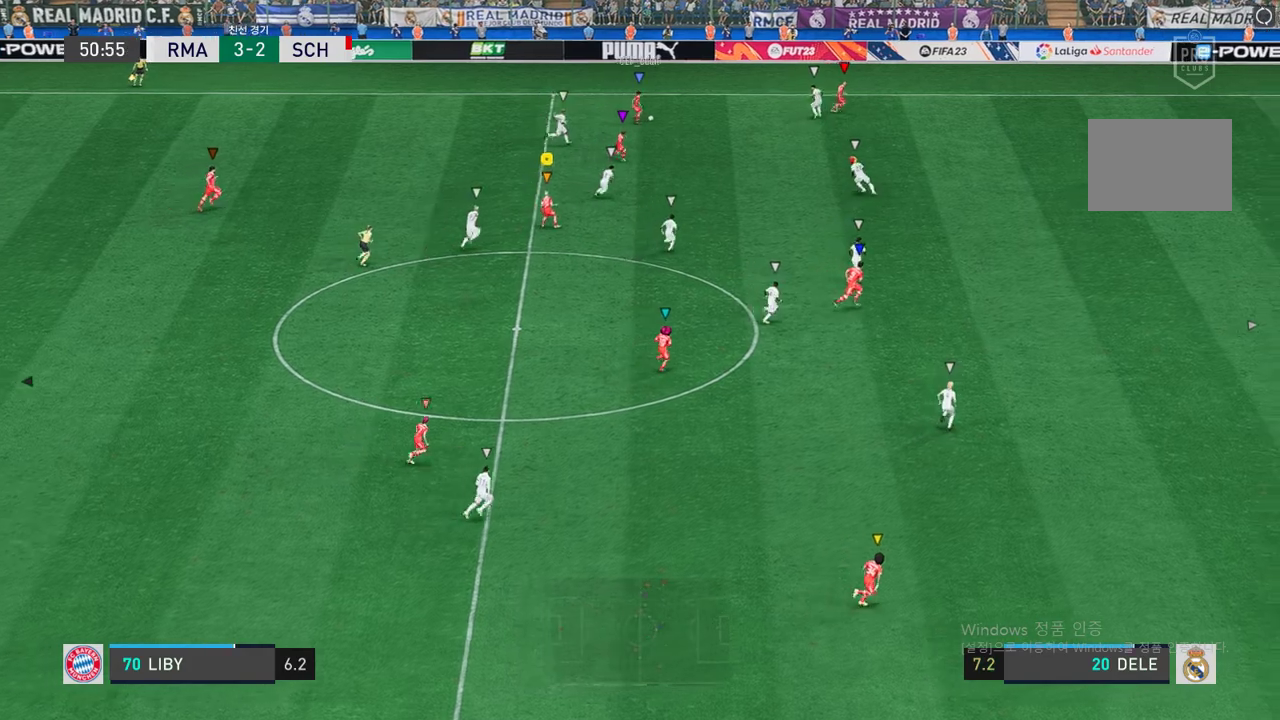
Gameplay with a controller (Xbox layout); each line is a JSON object with the inputs held at the frame after it. "events" lists button and stick changes between this image and that frame as [ms after this image, input, new state], when the widget could be followed in between. Not read: L3 R3.
{"buttons": [], "left_stick": "right", "right_stick": "center", "events": [[152, "left_stick", "right"]]}
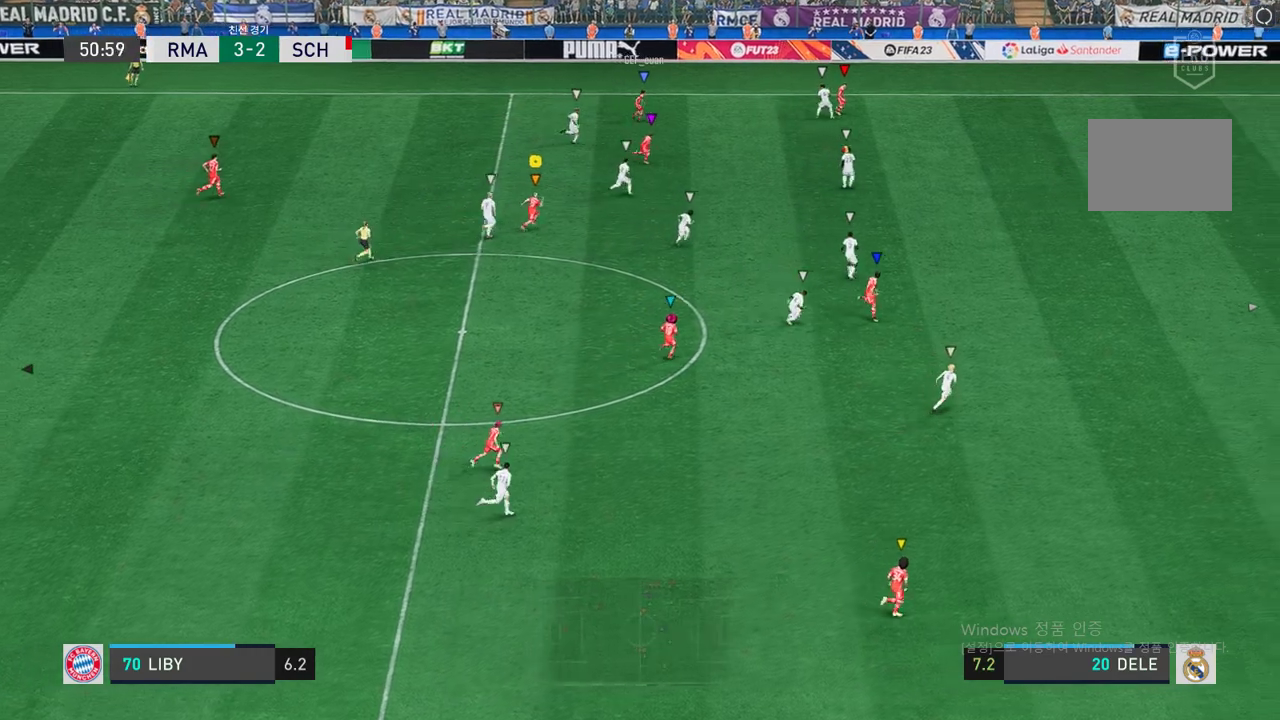
{"buttons": [], "left_stick": "up-right", "right_stick": "center", "events": [[16, "left_stick", "up-right"]]}
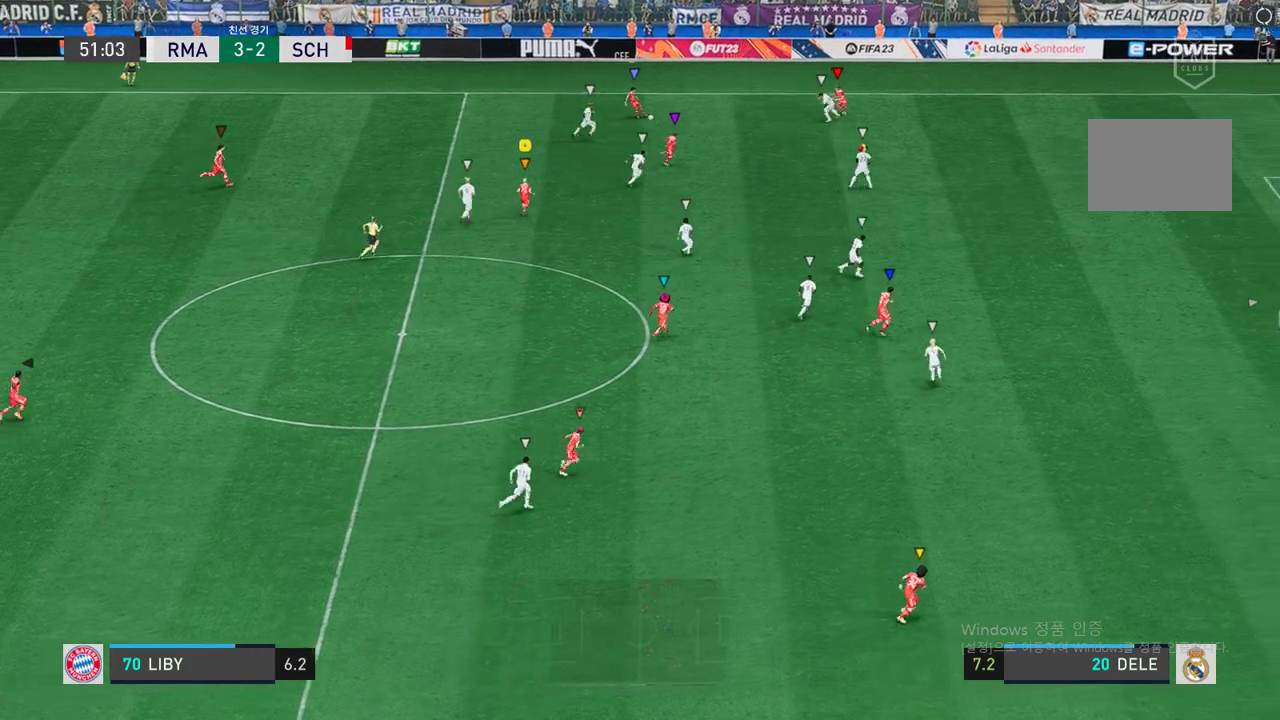
{"buttons": [], "left_stick": "down", "right_stick": "center", "events": [[134, "left_stick", "right"], [268, "R2", "down"], [268, "left_stick", "down-right"], [470, "left_stick", "down"], [504, "R2", "up"]]}
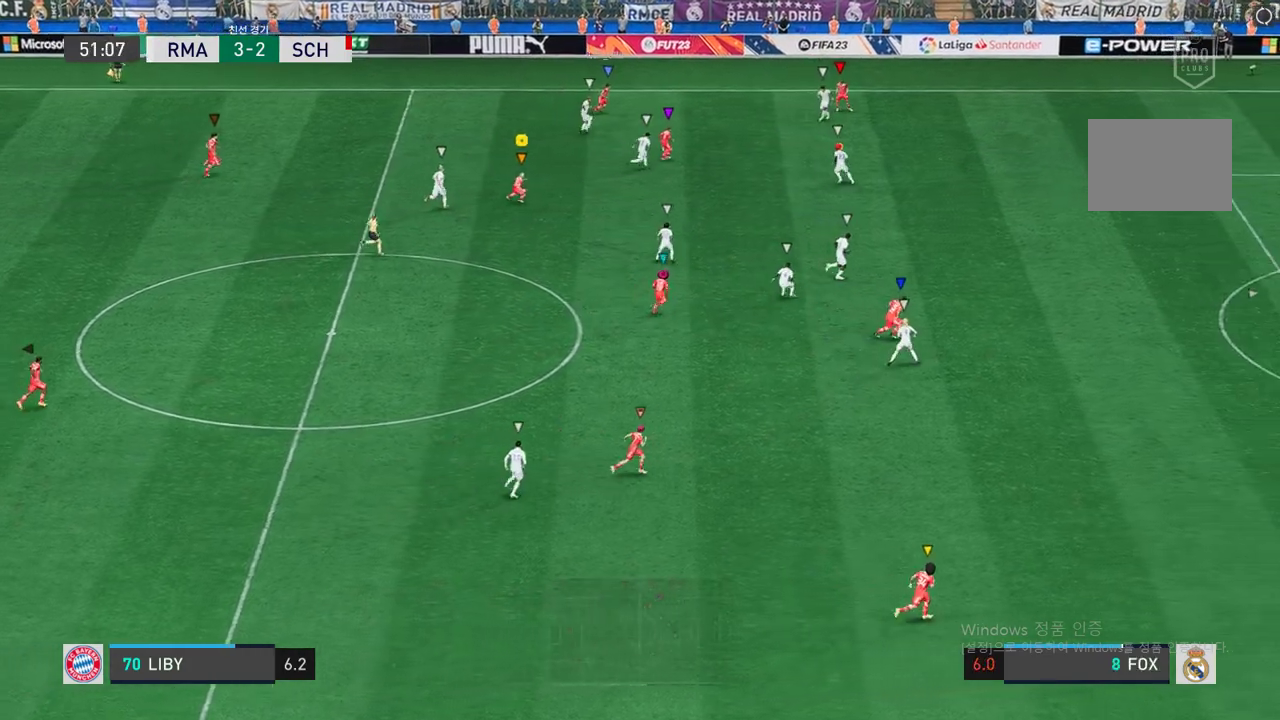
{"buttons": [], "left_stick": "up-right", "right_stick": "center", "events": [[67, "left_stick", "down-right"], [302, "left_stick", "right"], [403, "left_stick", "up-right"]]}
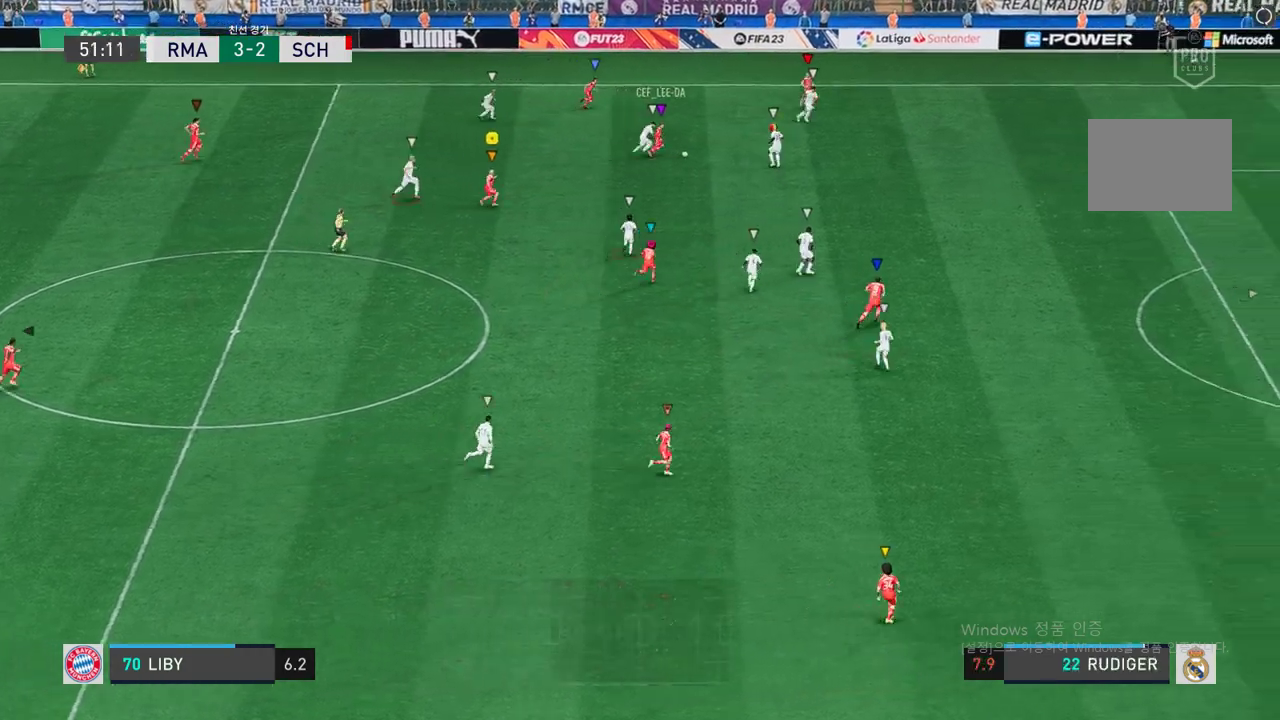
{"buttons": [], "left_stick": "right", "right_stick": "center", "events": [[168, "left_stick", "center"], [353, "left_stick", "up-right"], [470, "left_stick", "right"]]}
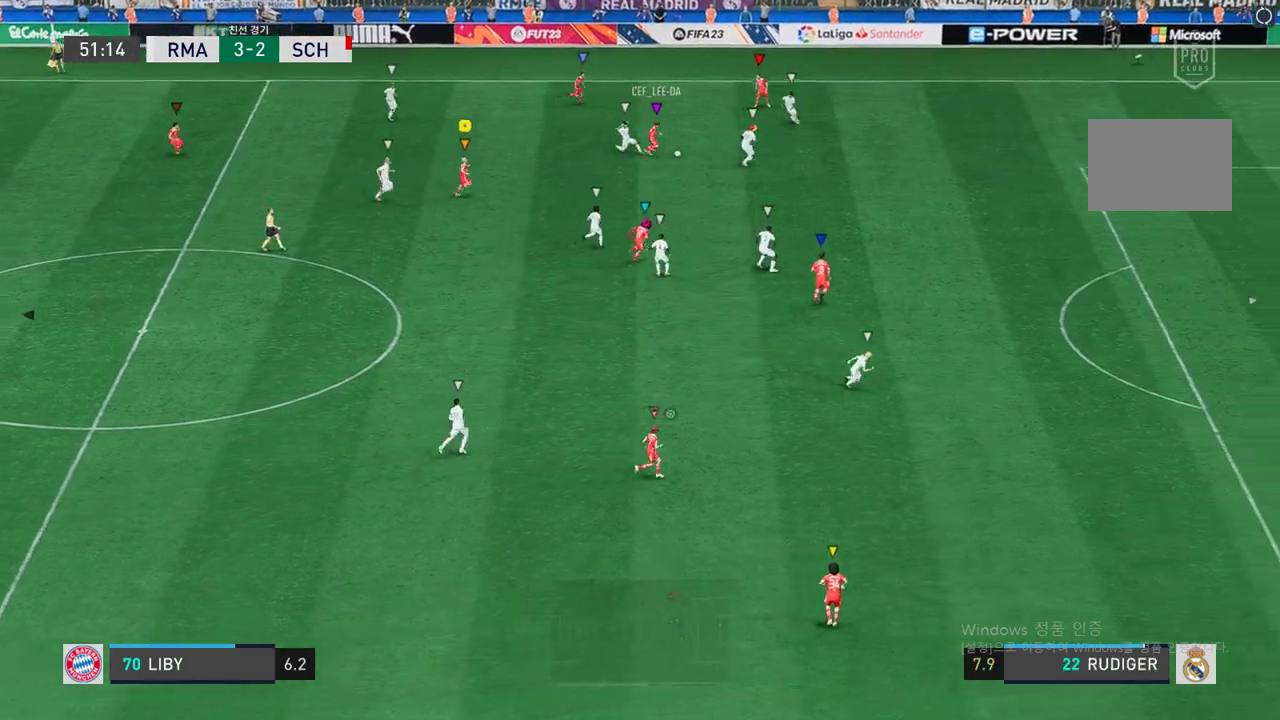
{"buttons": [], "left_stick": "down-right", "right_stick": "center", "events": [[218, "left_stick", "center"], [454, "left_stick", "down-right"]]}
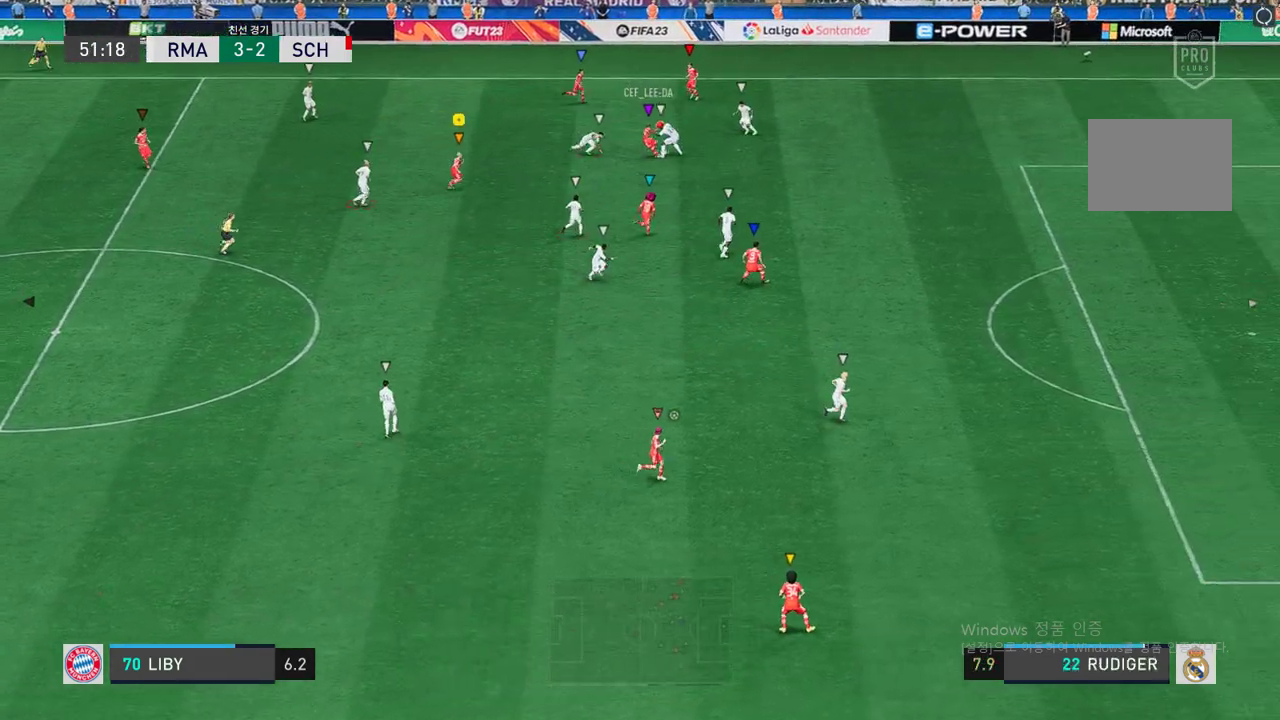
{"buttons": [], "left_stick": "down", "right_stick": "center", "events": [[269, "left_stick", "down"]]}
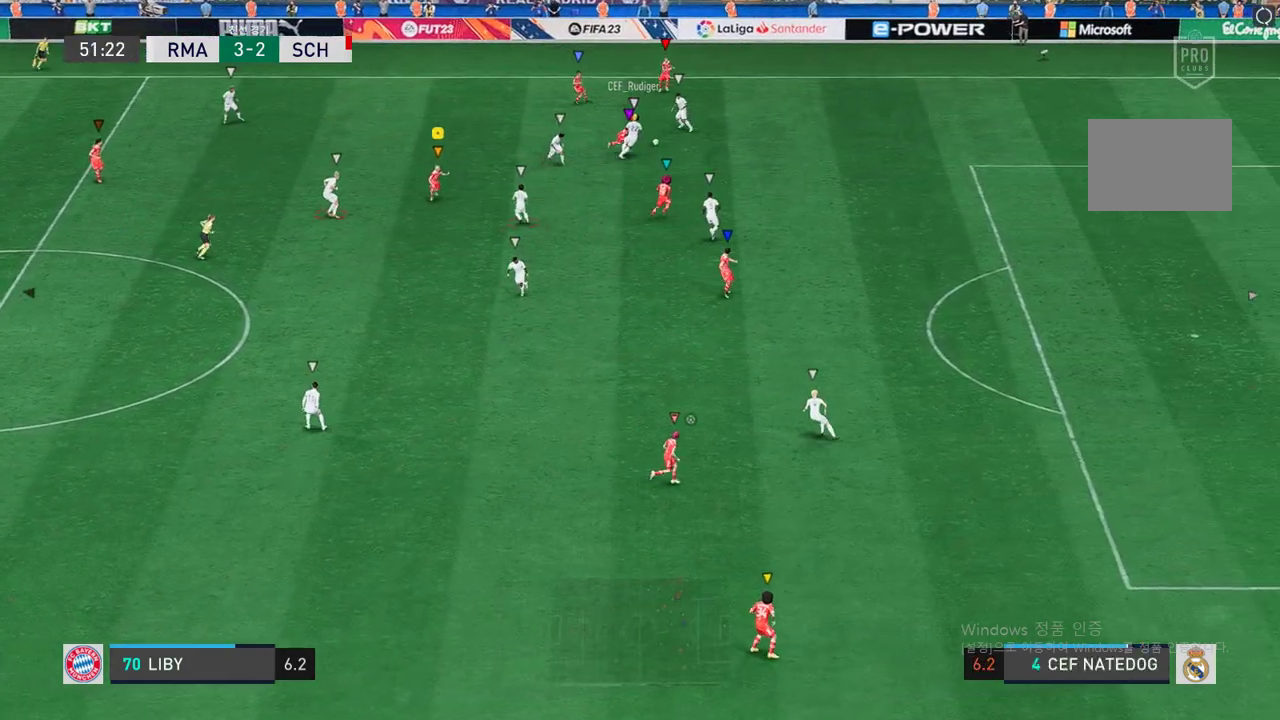
{"buttons": [], "left_stick": "up", "right_stick": "center", "events": [[101, "left_stick", "up"]]}
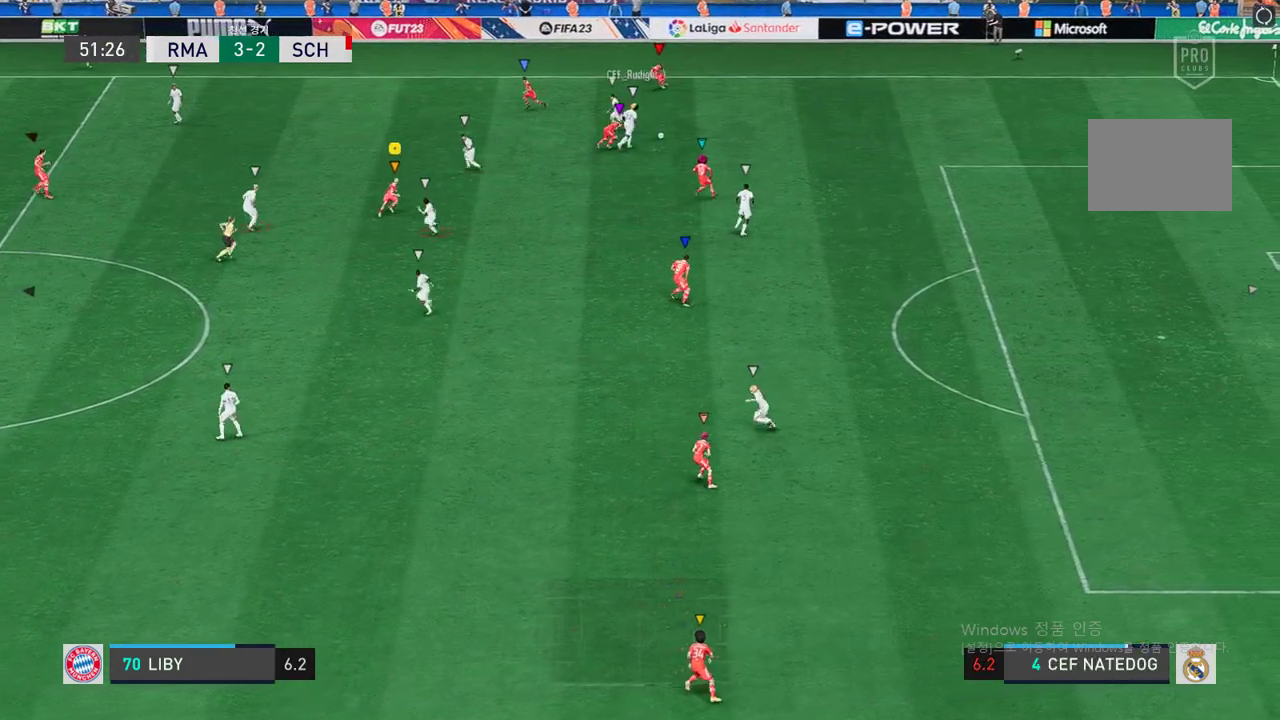
{"buttons": ["L2", "R2"], "left_stick": "up", "right_stick": "center", "events": [[34, "R2", "down"], [319, "L2", "down"]]}
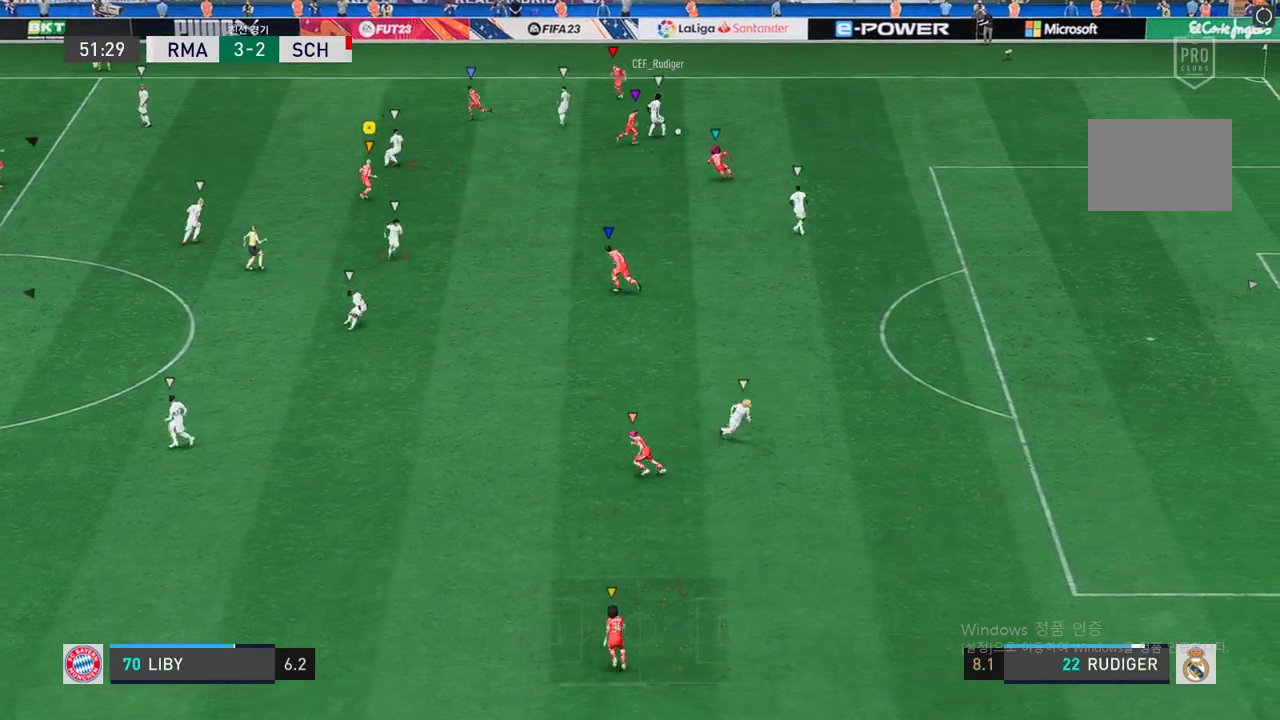
{"buttons": ["L2", "R2"], "left_stick": "down-right", "right_stick": "center", "events": [[17, "left_stick", "up-right"], [370, "left_stick", "down-right"]]}
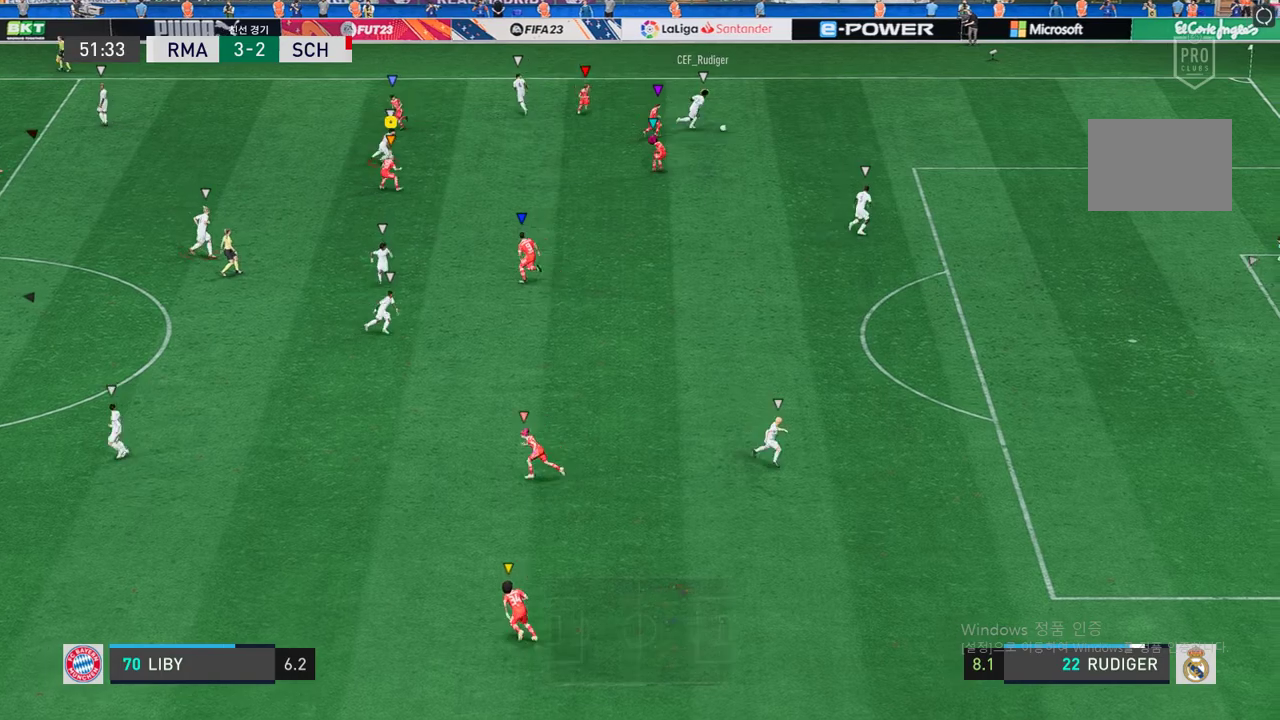
{"buttons": ["R2"], "left_stick": "down-right", "right_stick": "center", "events": [[471, "L2", "up"]]}
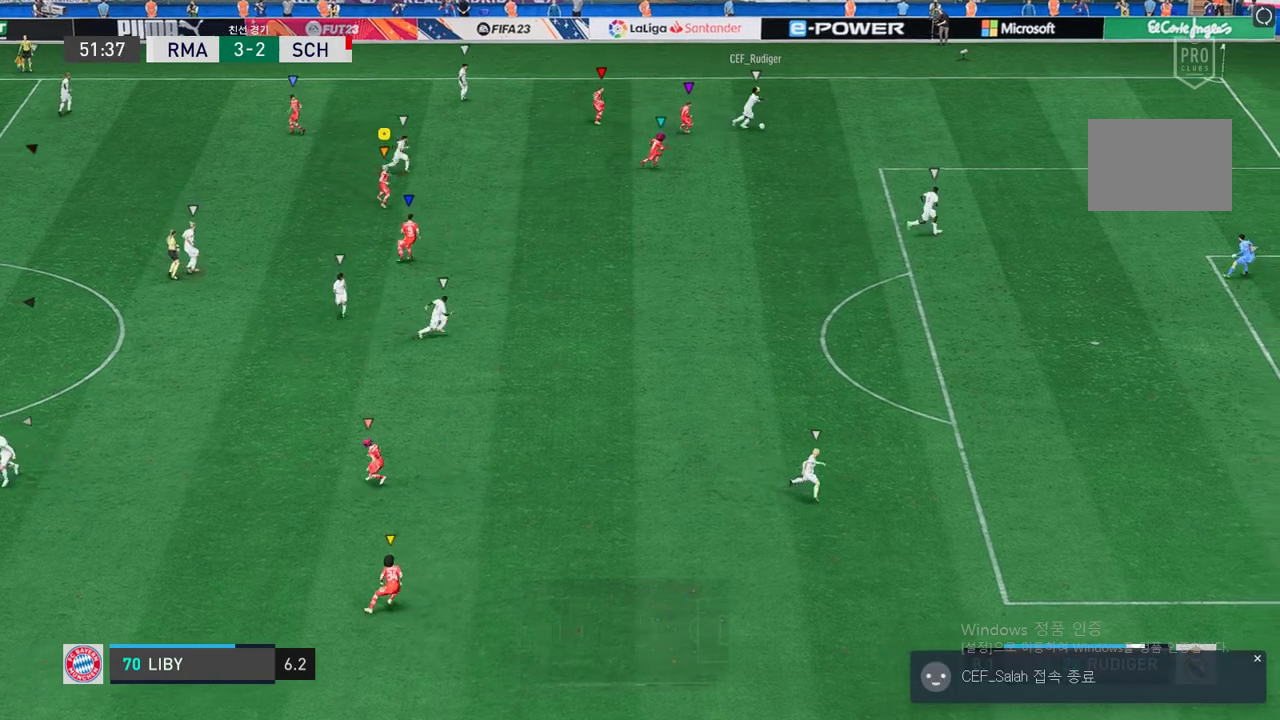
{"buttons": ["R2"], "left_stick": "right", "right_stick": "center", "events": [[387, "left_stick", "right"]]}
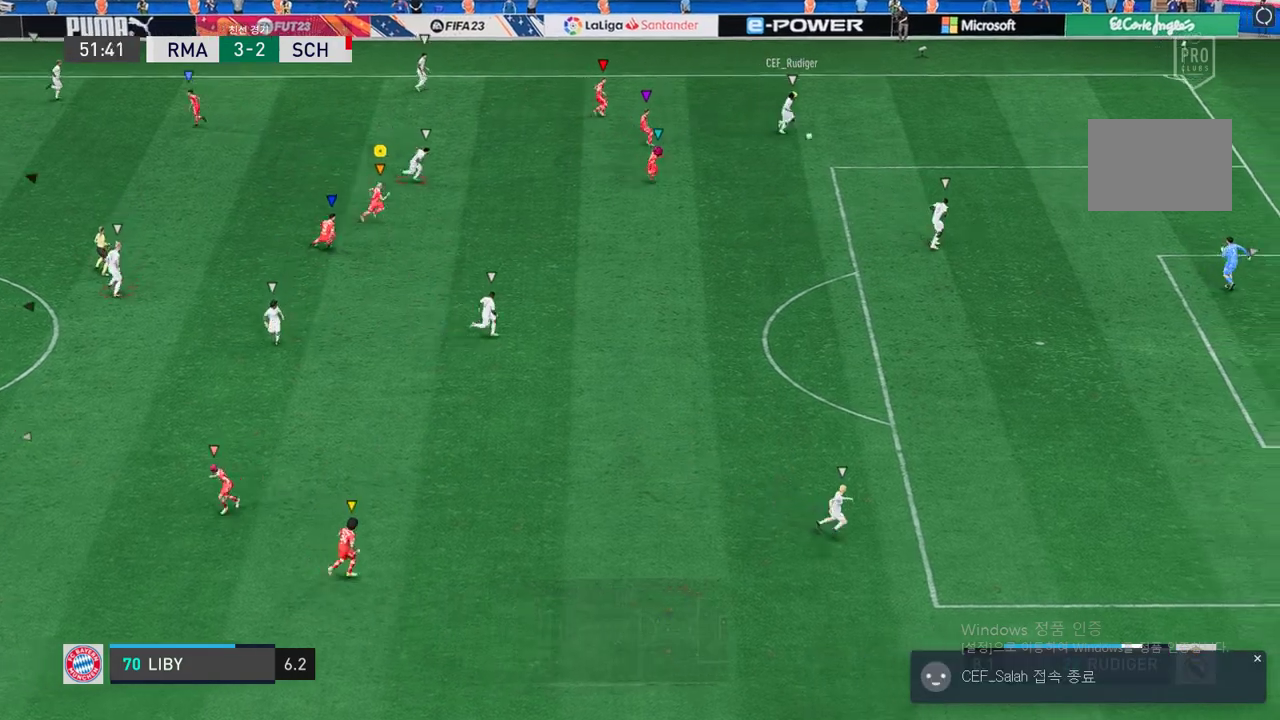
{"buttons": [], "left_stick": "down-left", "right_stick": "center"}
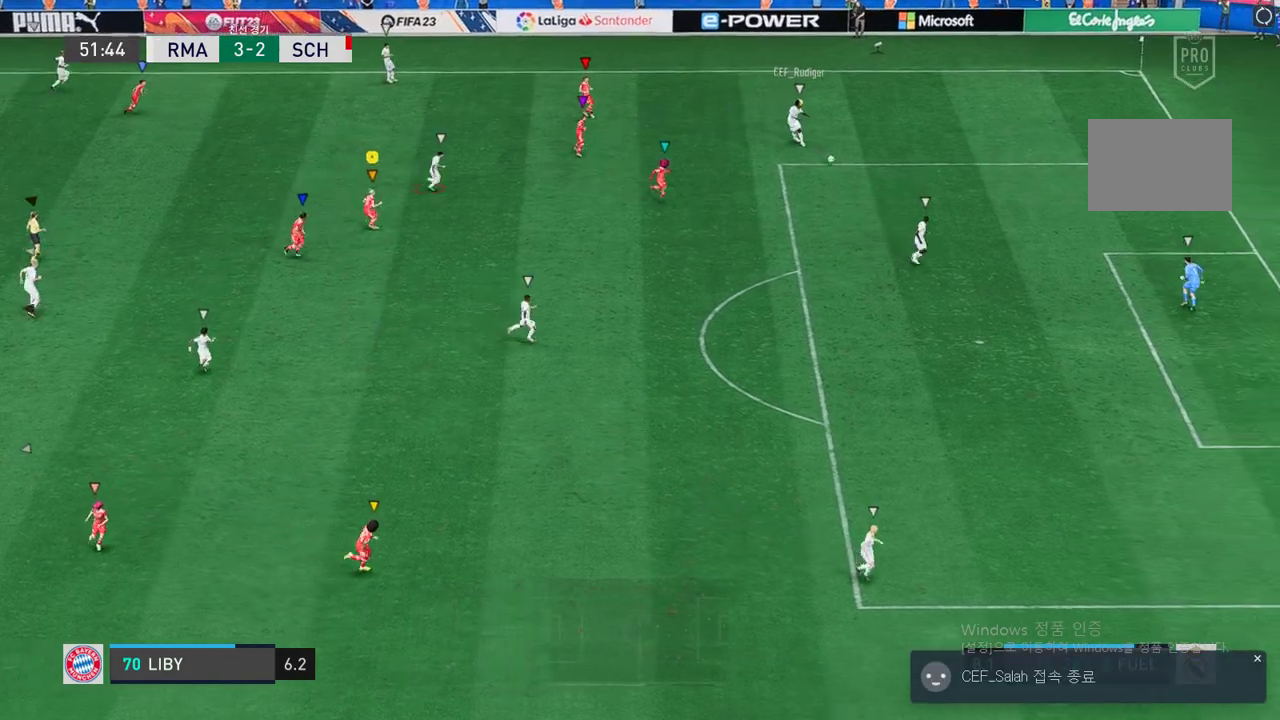
{"buttons": [], "left_stick": "down", "right_stick": "center", "events": [[34, "left_stick", "down-right"], [336, "left_stick", "down"]]}
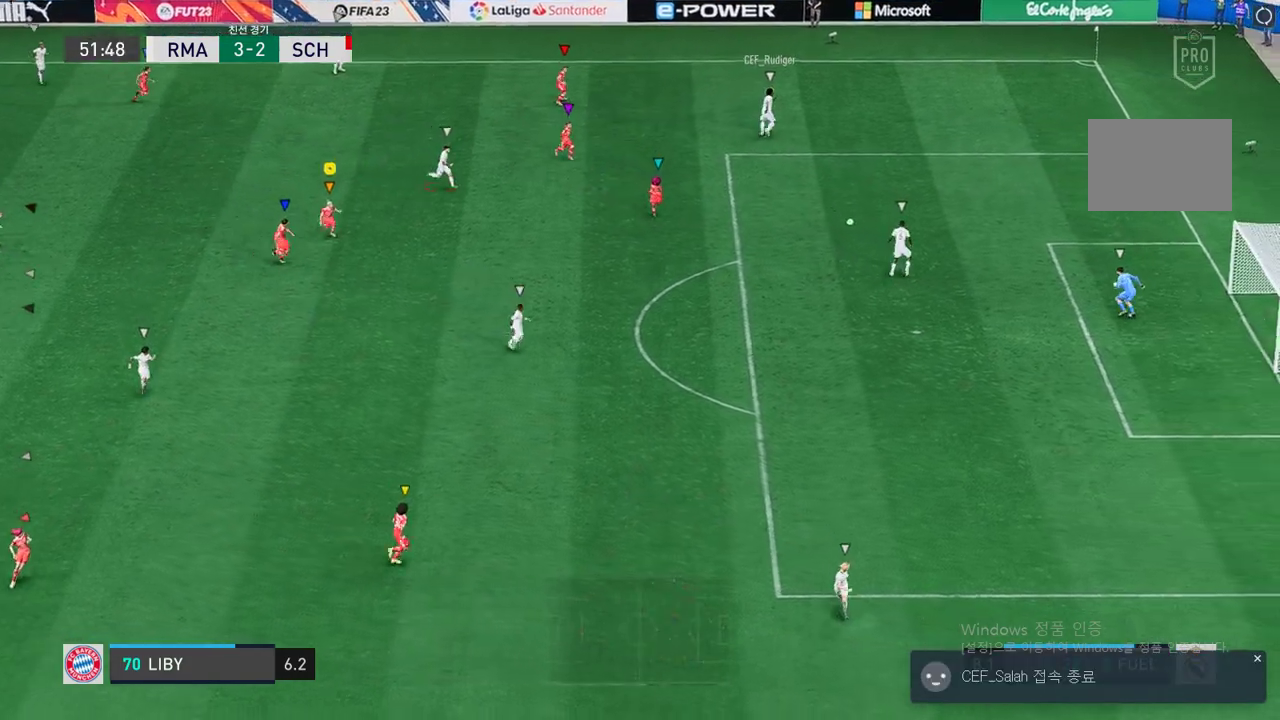
{"buttons": ["R2"], "left_stick": "down-left", "right_stick": "center", "events": [[202, "R2", "down"], [269, "left_stick", "down-left"]]}
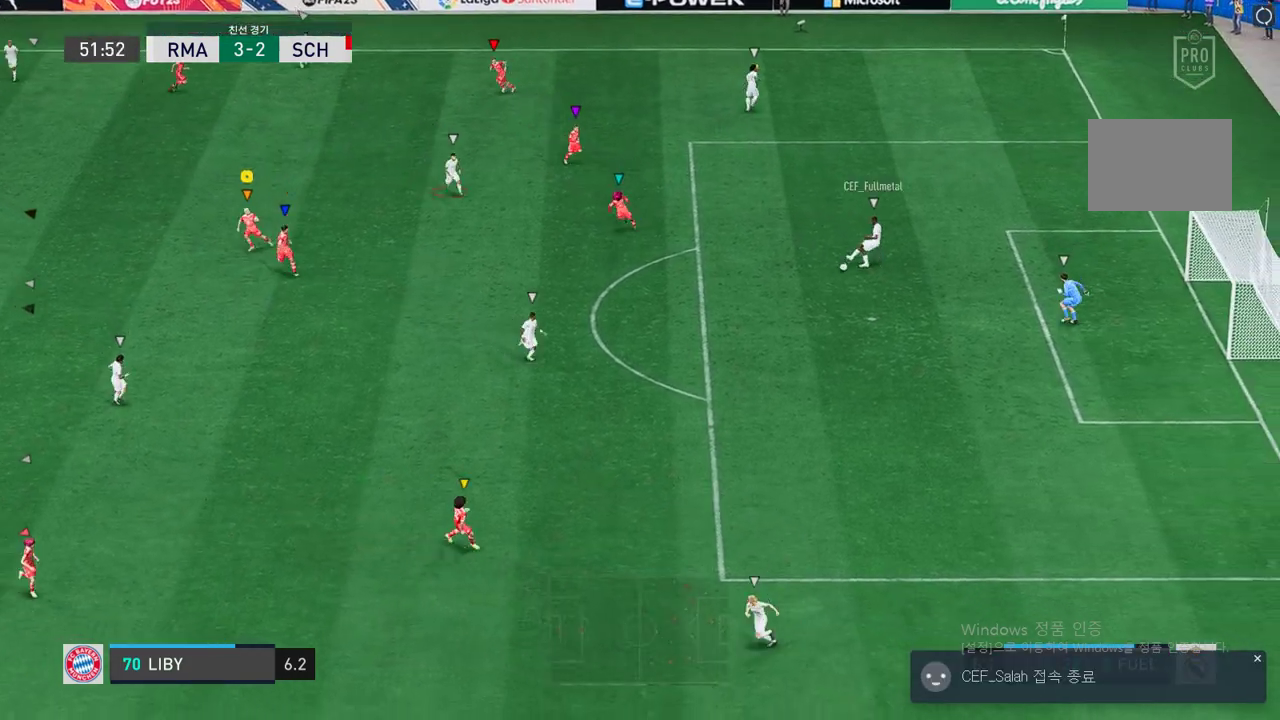
{"buttons": ["R2"], "left_stick": "down", "right_stick": "center", "events": [[320, "left_stick", "down"]]}
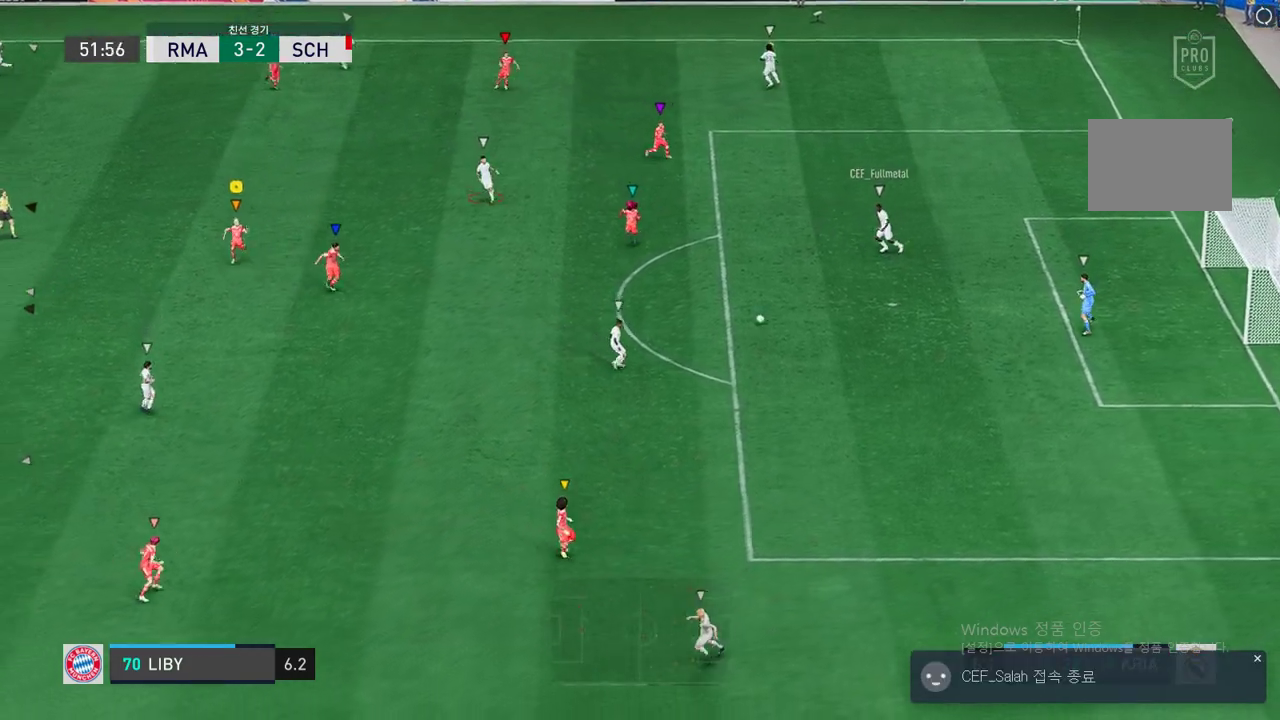
{"buttons": ["R2"], "left_stick": "down", "right_stick": "center", "events": []}
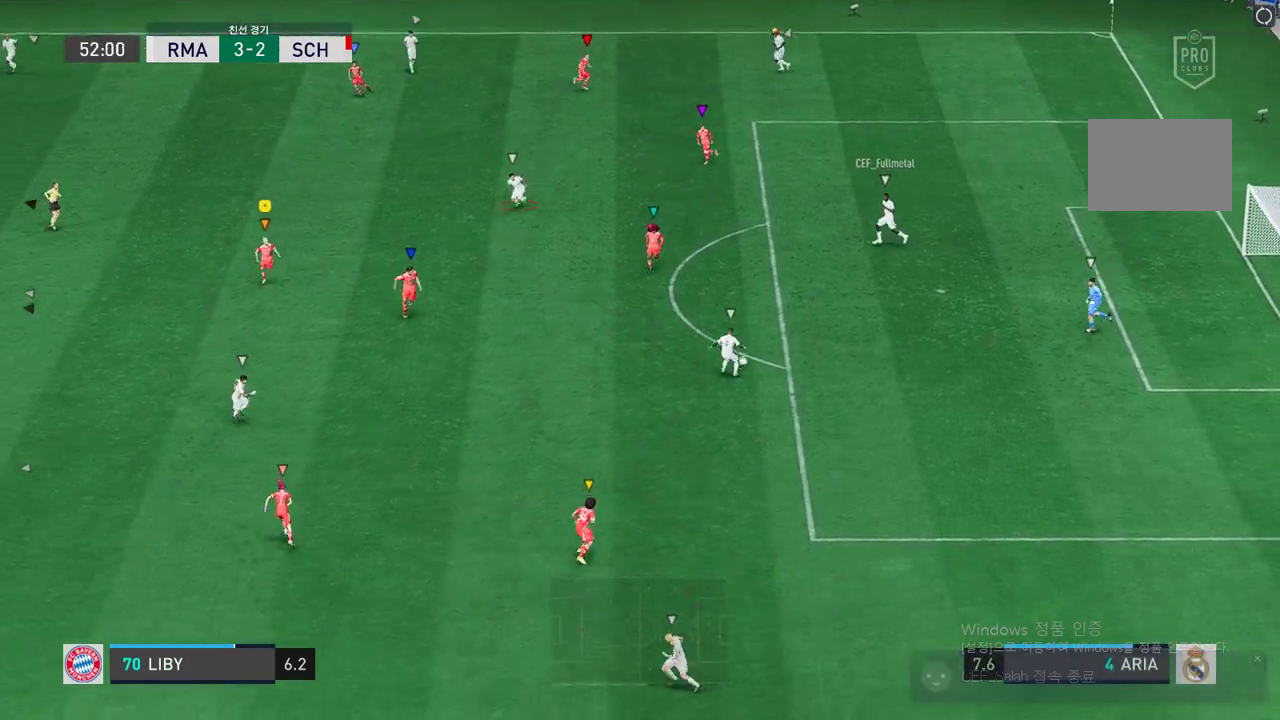
{"buttons": ["R2"], "left_stick": "down-left", "right_stick": "center", "events": [[134, "left_stick", "down-left"]]}
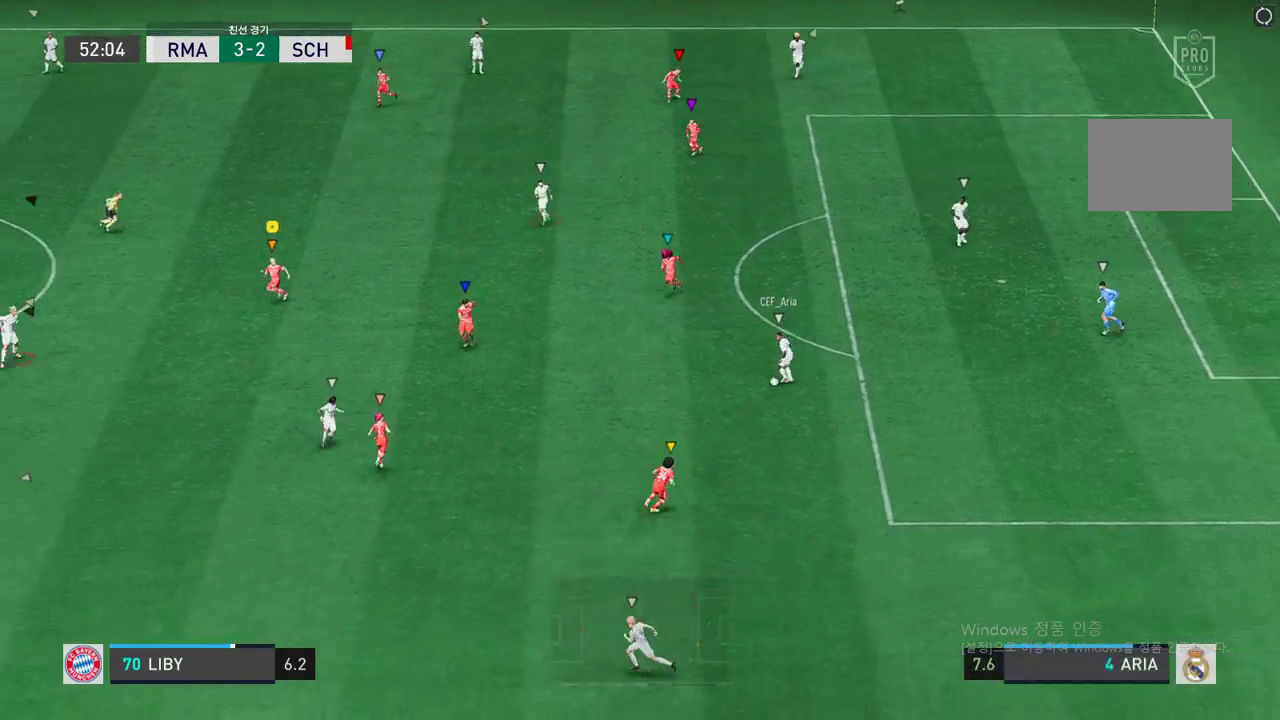
{"buttons": ["L2", "R2"], "left_stick": "down-left", "right_stick": "center", "events": [[453, "L2", "down"]]}
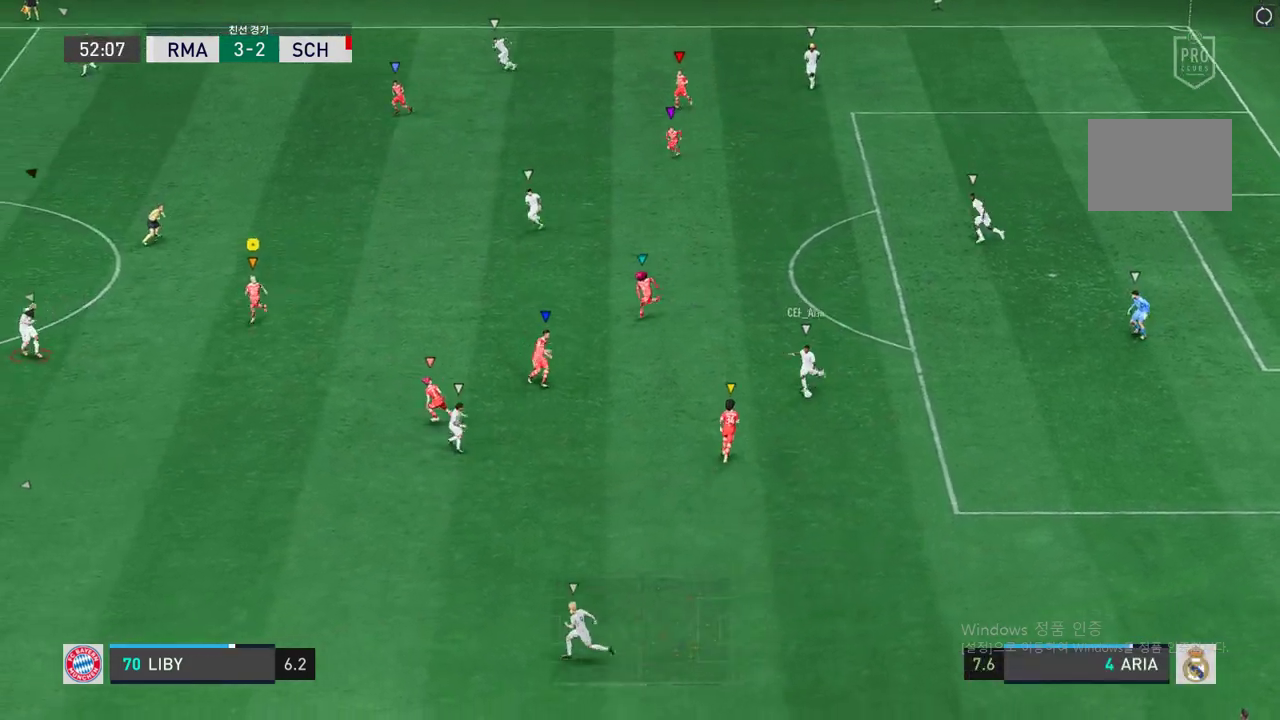
{"buttons": ["R2"], "left_stick": "down-left", "right_stick": "center", "events": [[470, "L2", "up"]]}
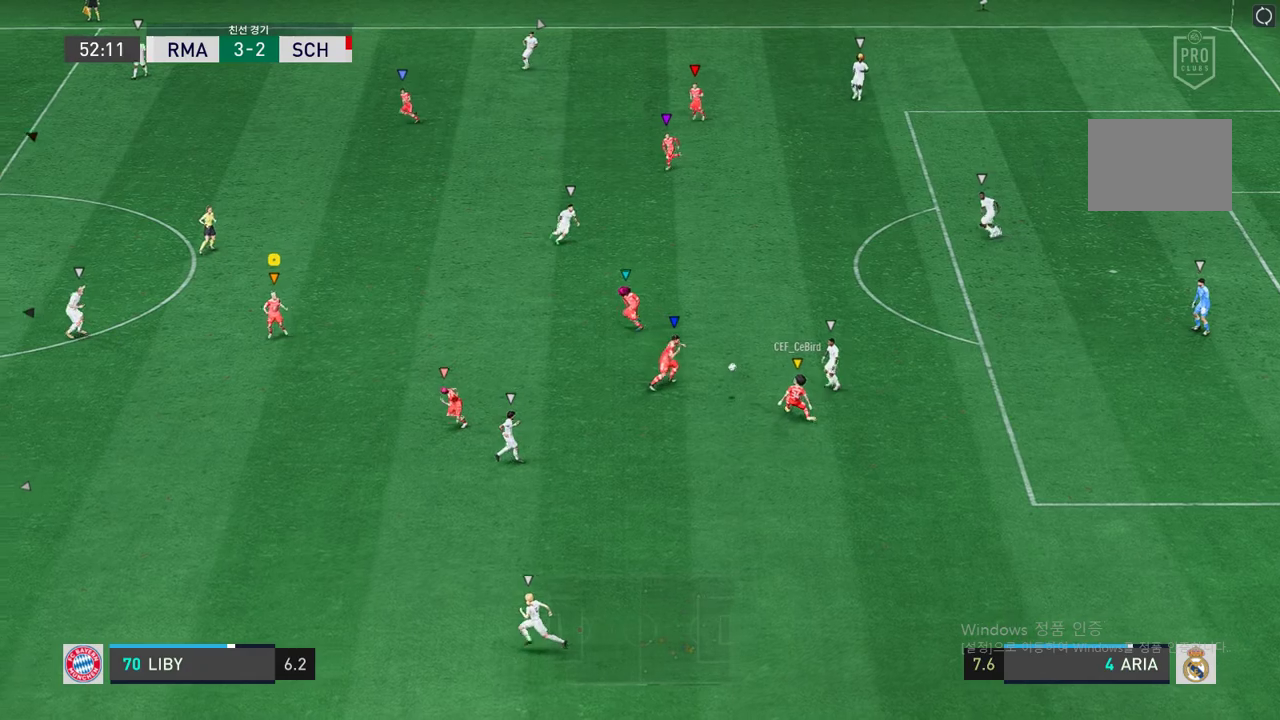
{"buttons": ["L2"], "left_stick": "up-right", "right_stick": "center", "events": [[420, "left_stick", "down-right"], [487, "L2", "down"], [504, "R2", "up"], [504, "left_stick", "up-right"]]}
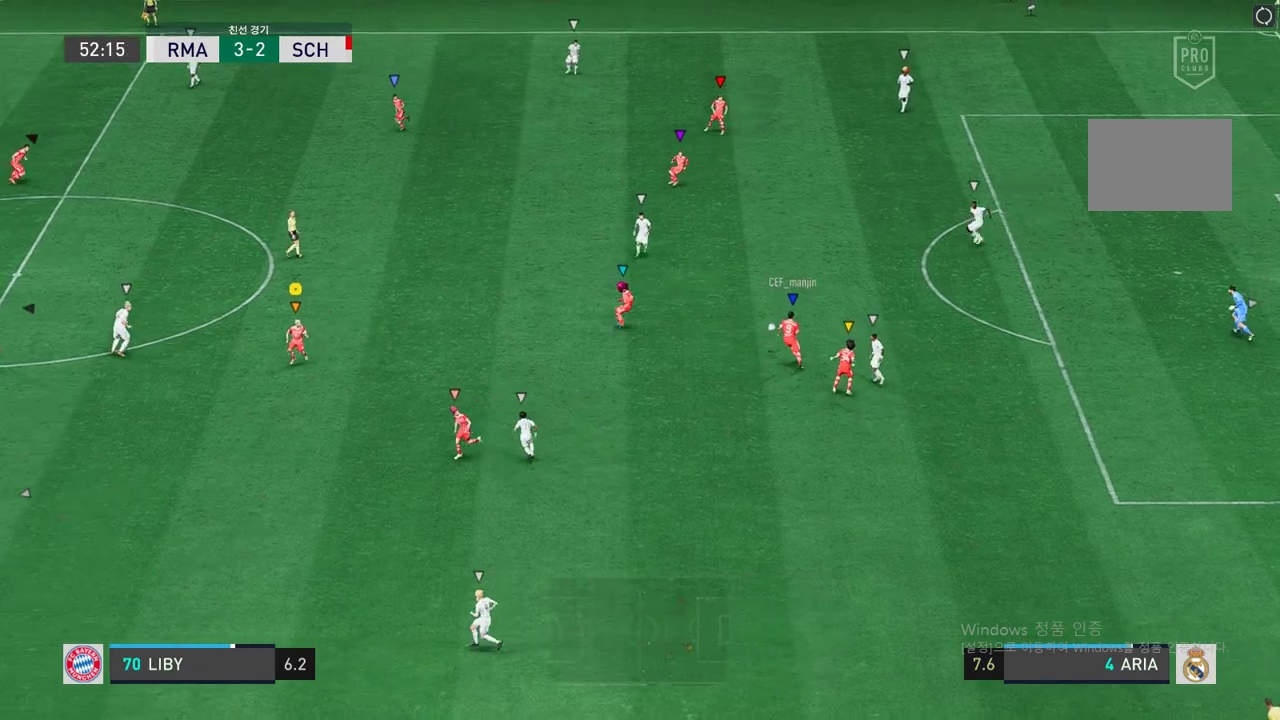
{"buttons": [], "left_stick": "up-right", "right_stick": "center", "events": [[386, "L2", "up"]]}
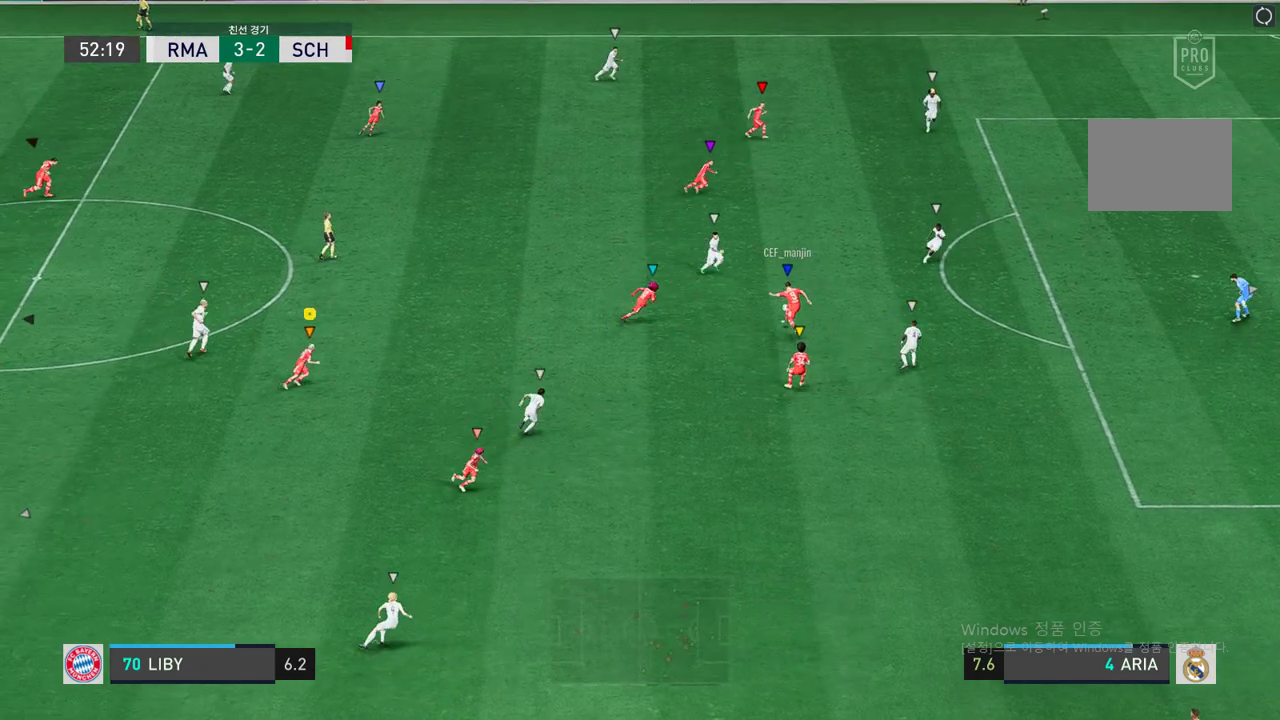
{"buttons": [], "left_stick": "up-right", "right_stick": "center", "events": []}
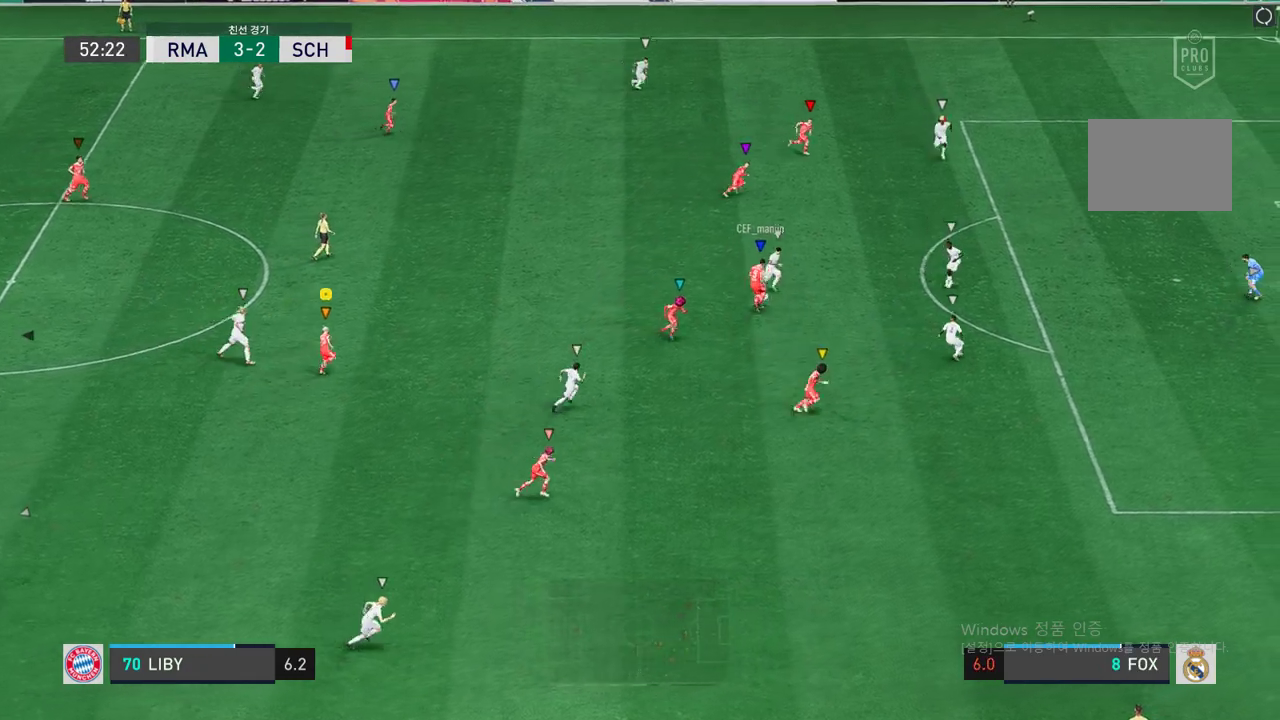
{"buttons": [], "left_stick": "up-right", "right_stick": "center", "events": []}
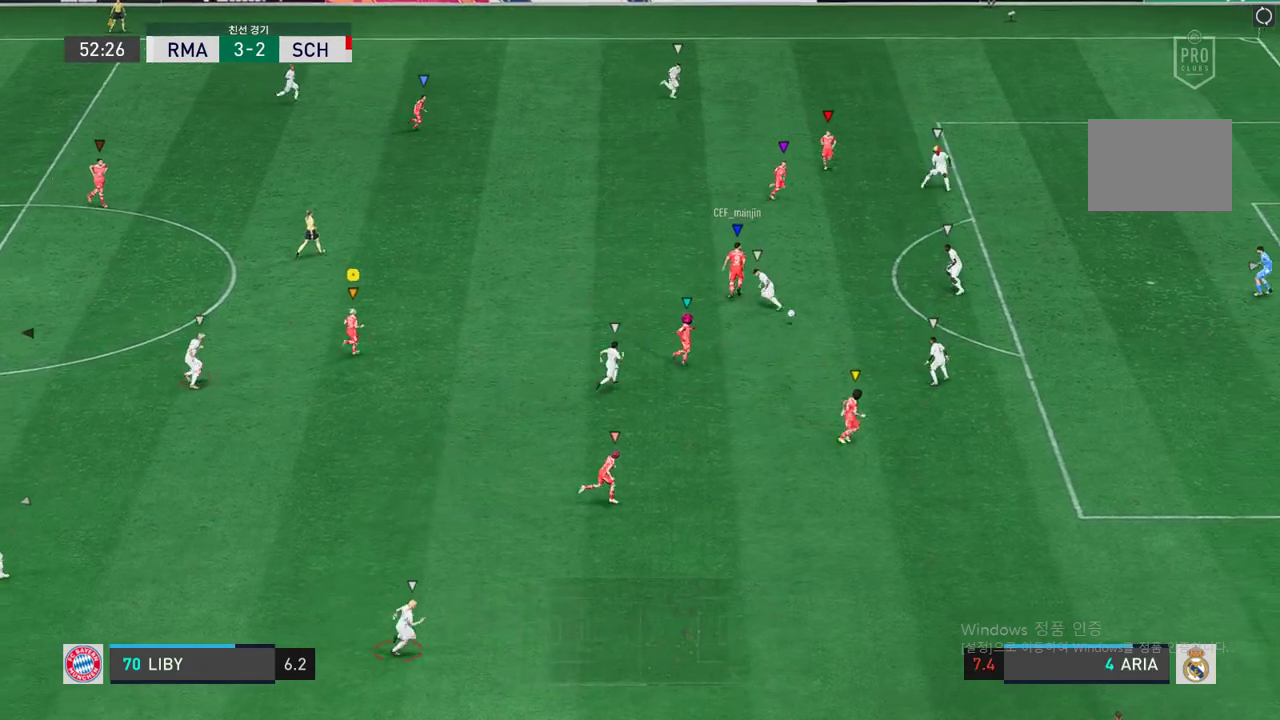
{"buttons": [], "left_stick": "right", "right_stick": "center", "events": [[353, "left_stick", "right"]]}
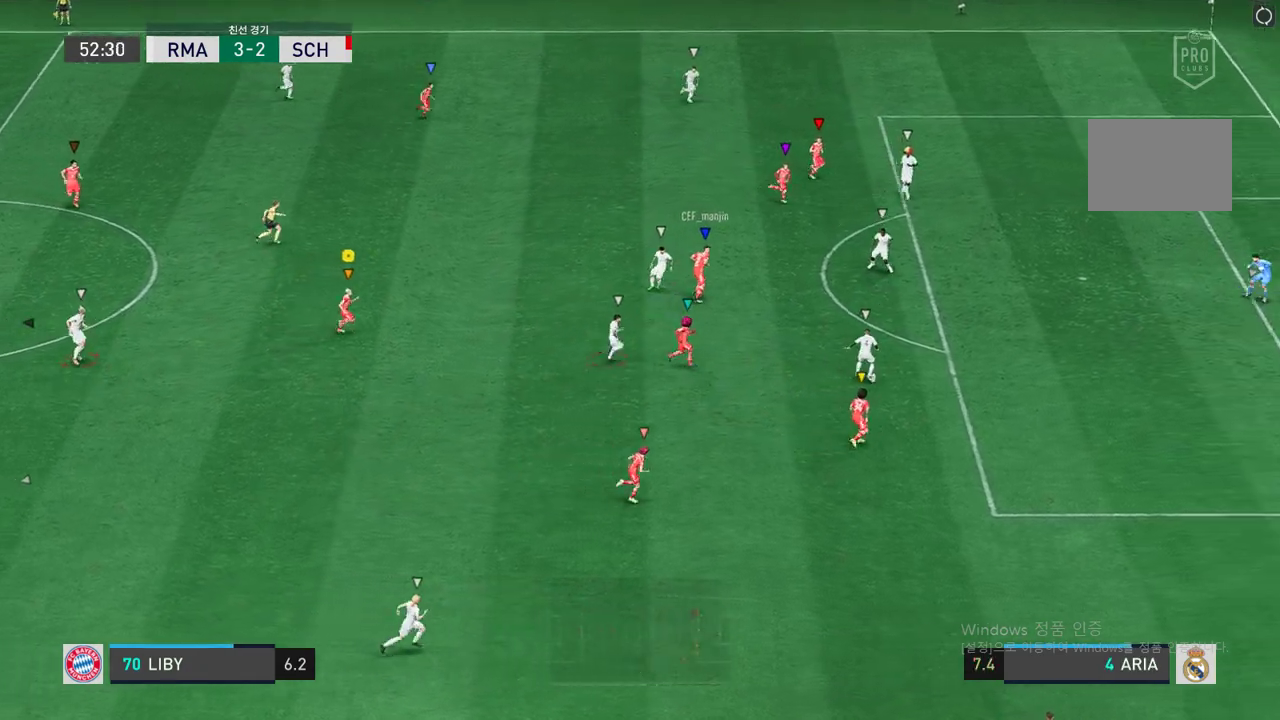
{"buttons": ["L2"], "left_stick": "down-left", "right_stick": "center", "events": [[235, "left_stick", "down-left"], [420, "L2", "down"]]}
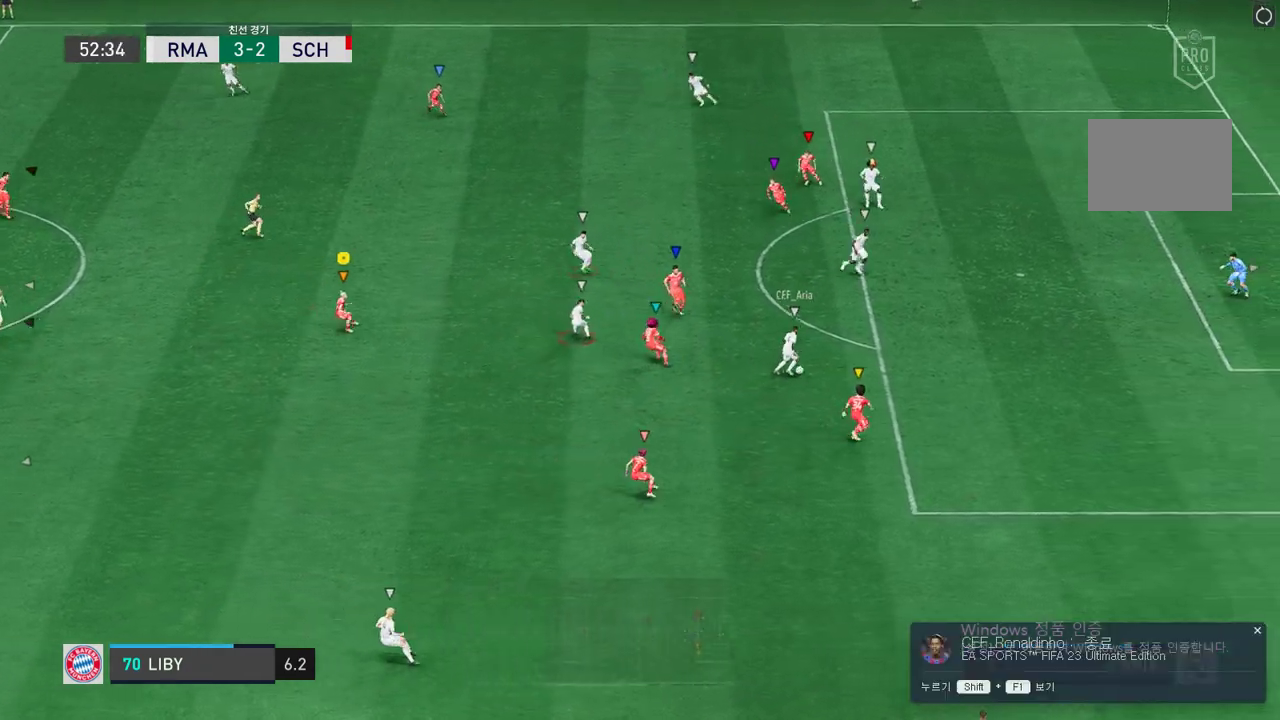
{"buttons": ["L2"], "left_stick": "down-left", "right_stick": "center", "events": []}
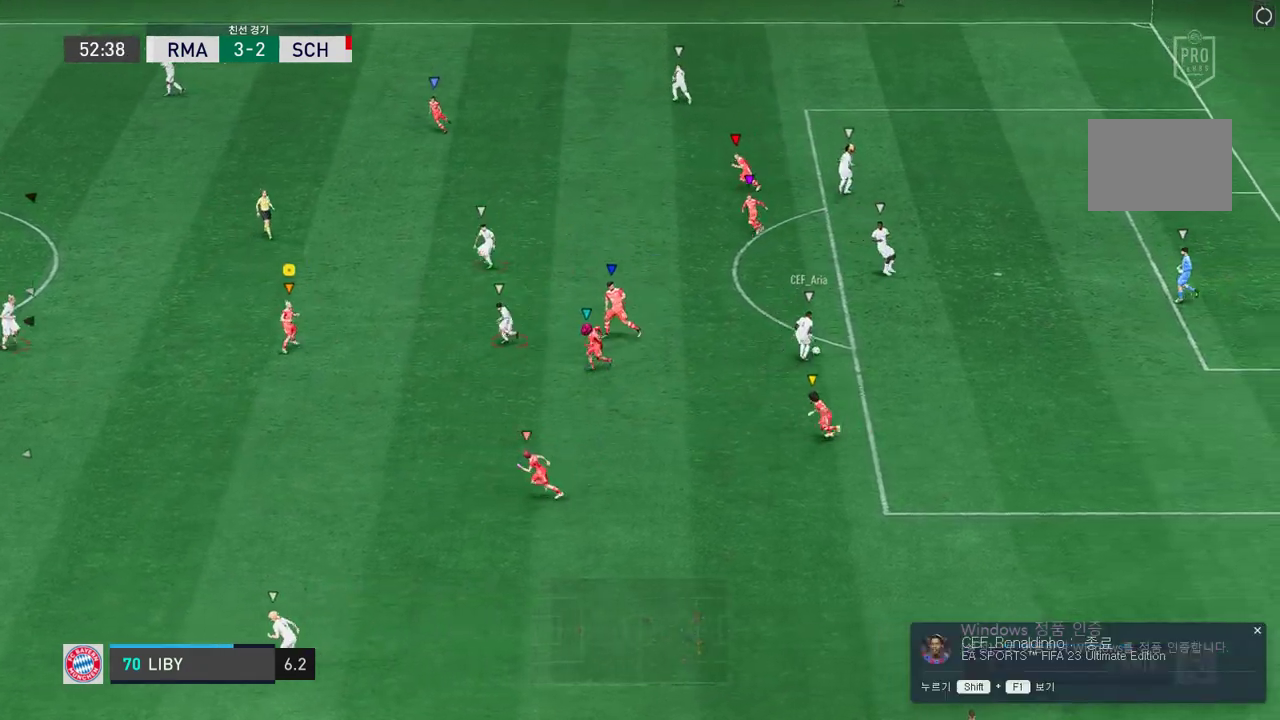
{"buttons": ["L2", "R2"], "left_stick": "up-left", "right_stick": "center", "events": [[84, "left_stick", "up-left"], [202, "R2", "down"]]}
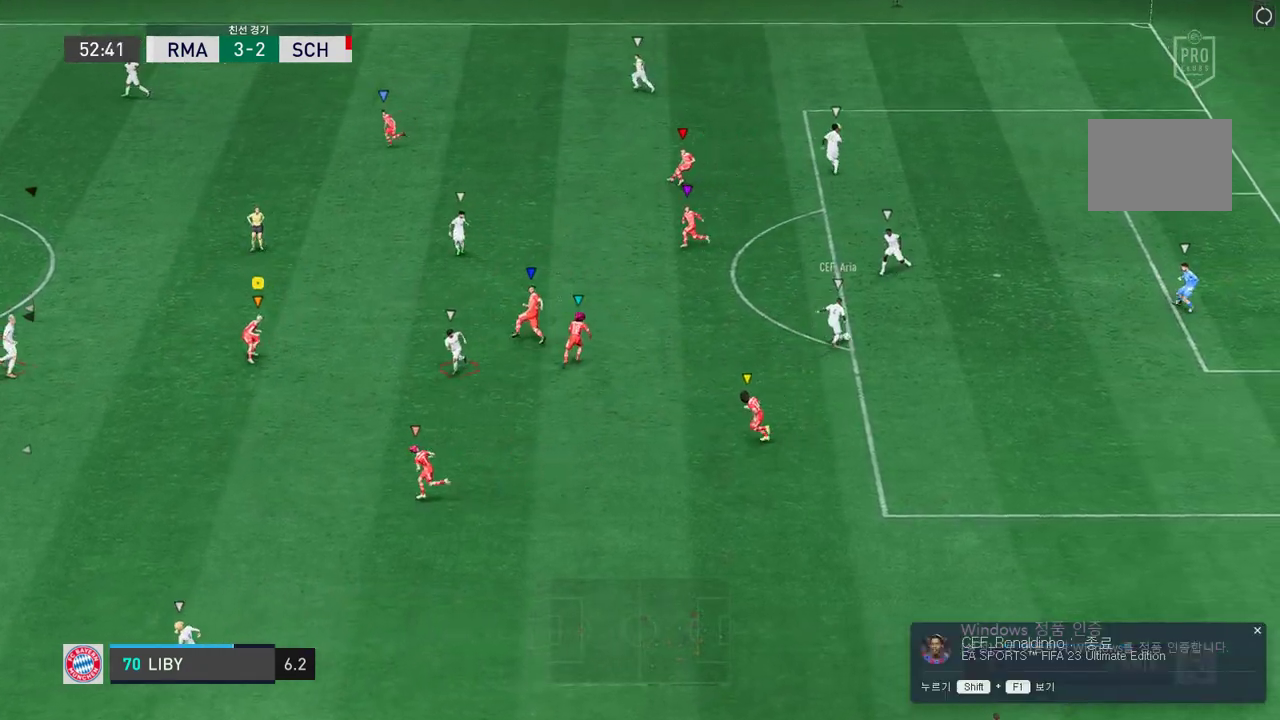
{"buttons": ["L2", "R2"], "left_stick": "up-left", "right_stick": "center", "events": [[84, "L2", "up"], [286, "L2", "down"]]}